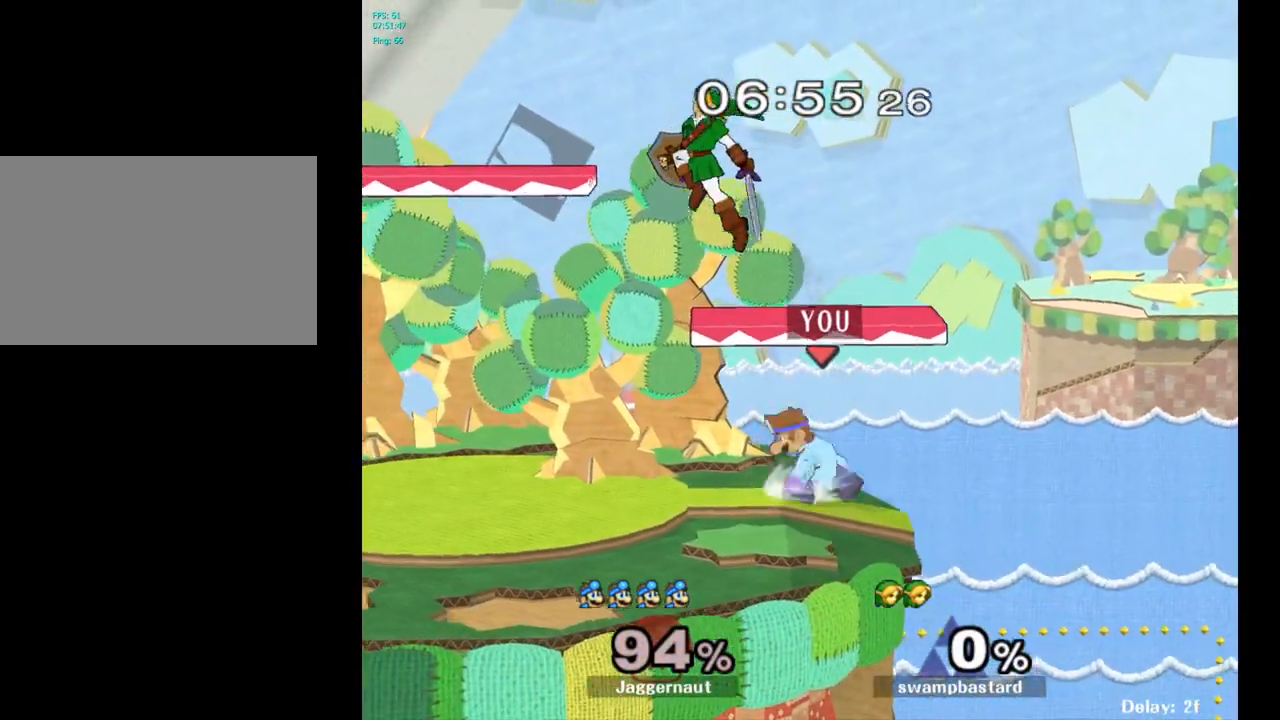
Gameplay with a controller (Nintendo layout); each line is a JSON object with the inputs held at the frame after it. "events" lists button and stick changes between this image and that frame as [ms after this image, input, new state], when the widget could be followed in between. Not read: L3 R3.
{"buttons": ["R1"], "left_stick": "center", "right_stick": "center", "events": [[133, "left_stick", "center"]]}
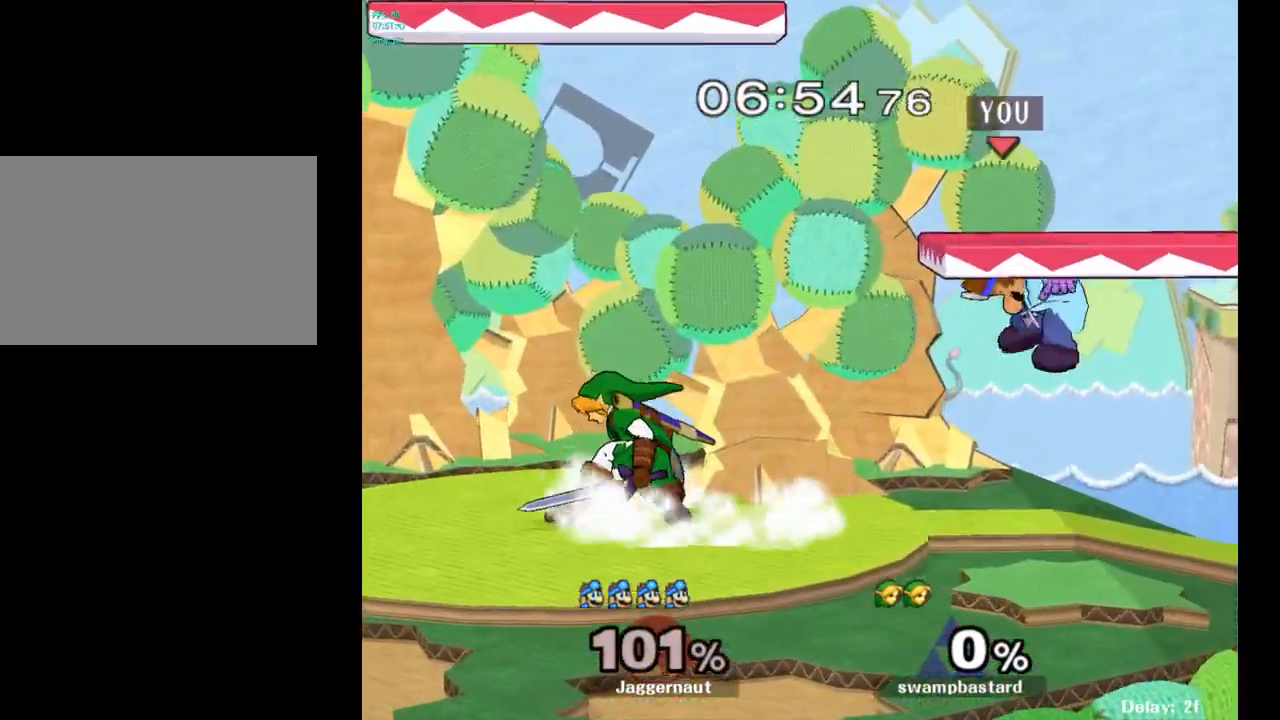
{"buttons": ["Y"], "left_stick": "left", "right_stick": "center", "events": [[100, "R1", "up"], [350, "left_stick", "left"], [417, "Y", "down"]]}
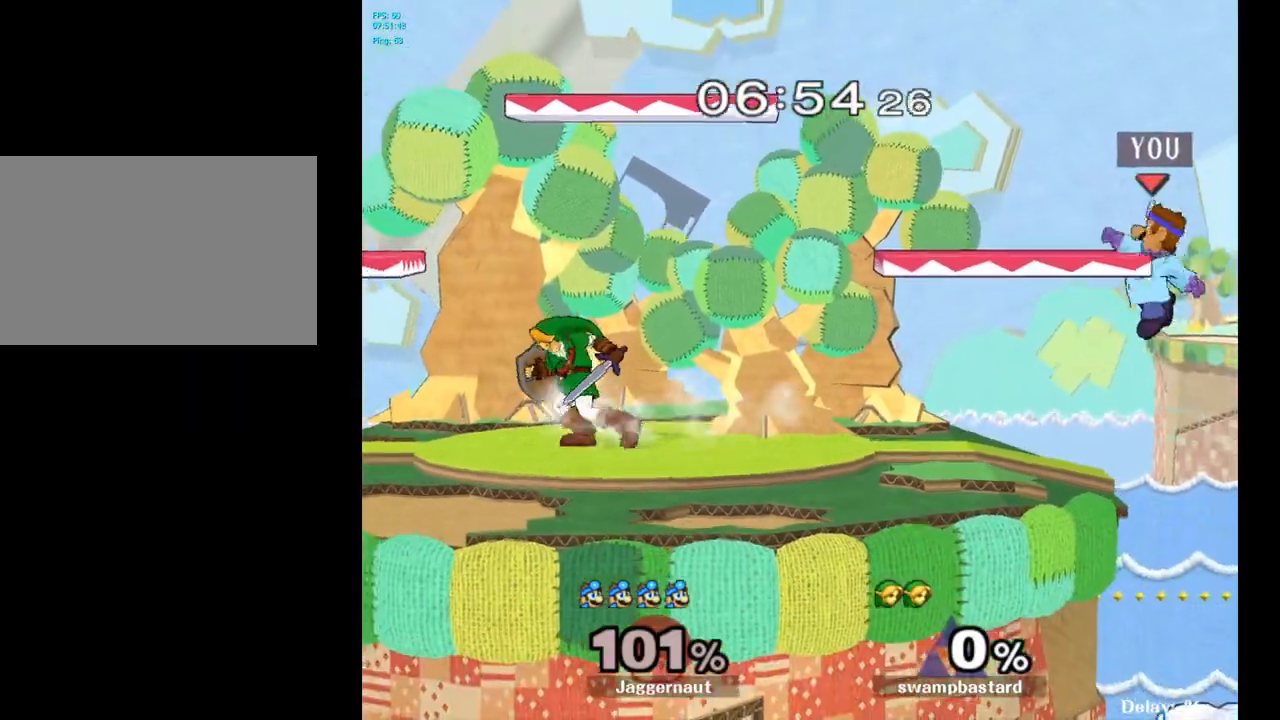
{"buttons": ["Y"], "left_stick": "left", "right_stick": "center", "events": [[83, "left_stick", "down-left"], [117, "R1", "down"], [233, "left_stick", "left"], [250, "Y", "up"], [367, "Y", "down"], [450, "R1", "up"]]}
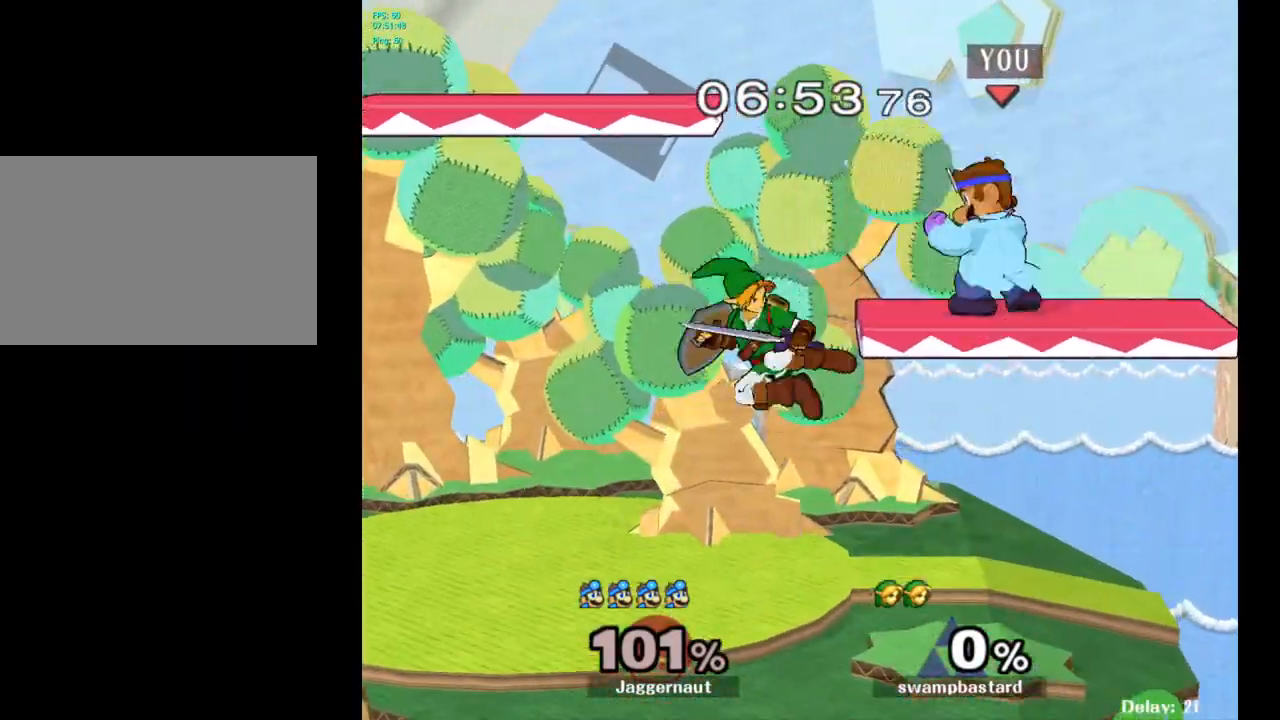
{"buttons": ["Y"], "left_stick": "center", "right_stick": "center", "events": [[133, "Y", "up"], [133, "left_stick", "center"], [383, "Y", "down"]]}
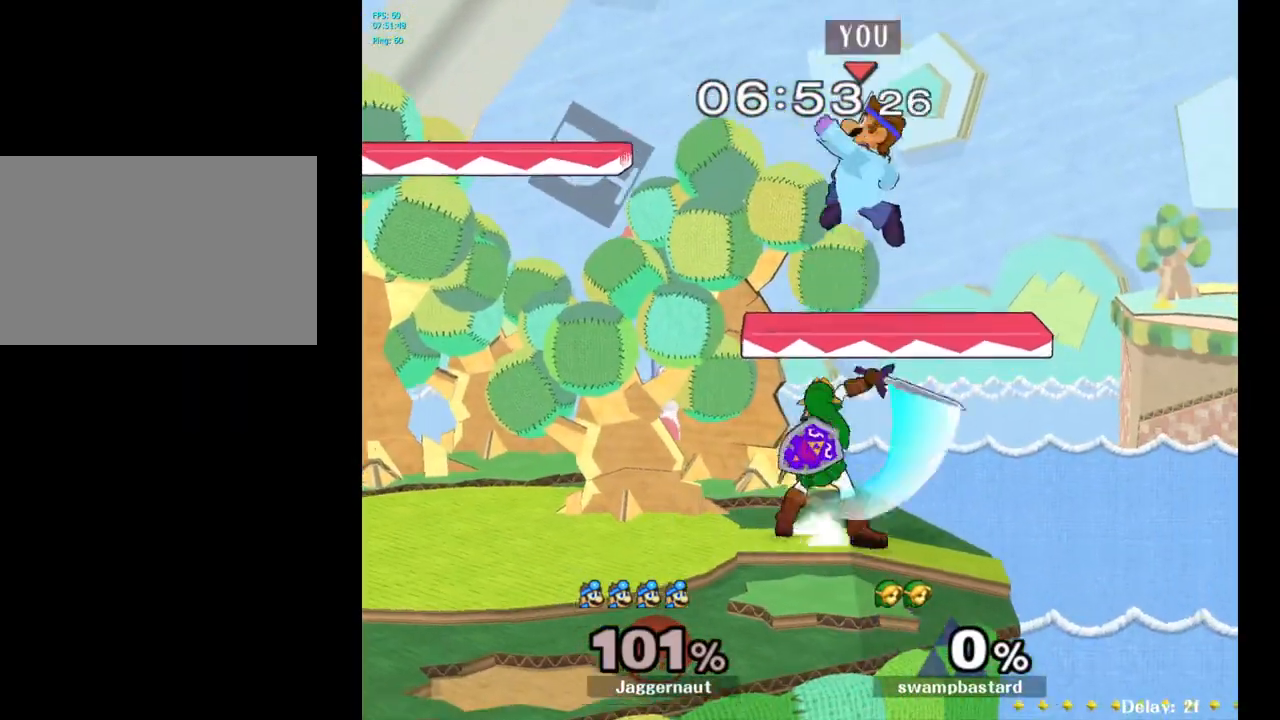
{"buttons": [], "left_stick": "down", "right_stick": "center", "events": [[17, "left_stick", "up-left"], [83, "Y", "up"], [283, "left_stick", "center"], [367, "left_stick", "down-left"], [467, "left_stick", "down"]]}
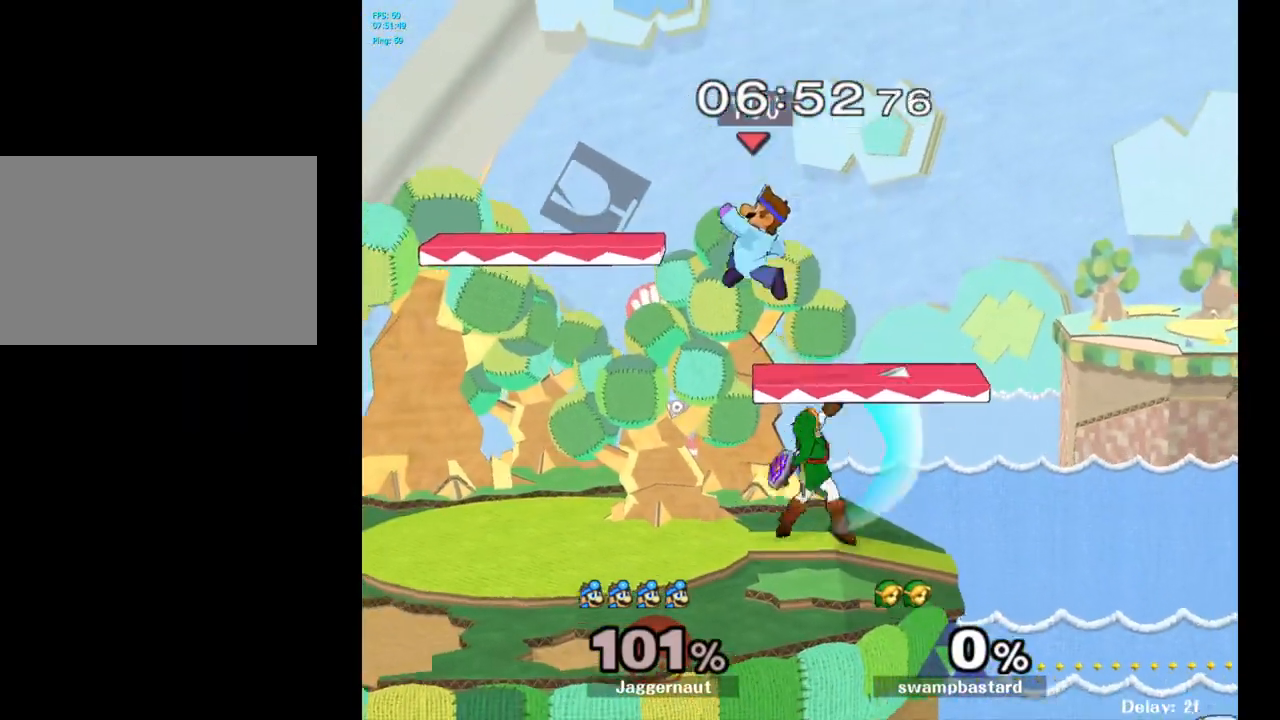
{"buttons": ["R1"], "left_stick": "down-left", "right_stick": "center", "events": [[117, "right_stick", "right"], [233, "left_stick", "right"], [267, "right_stick", "center"], [383, "R1", "down"], [450, "left_stick", "down-left"]]}
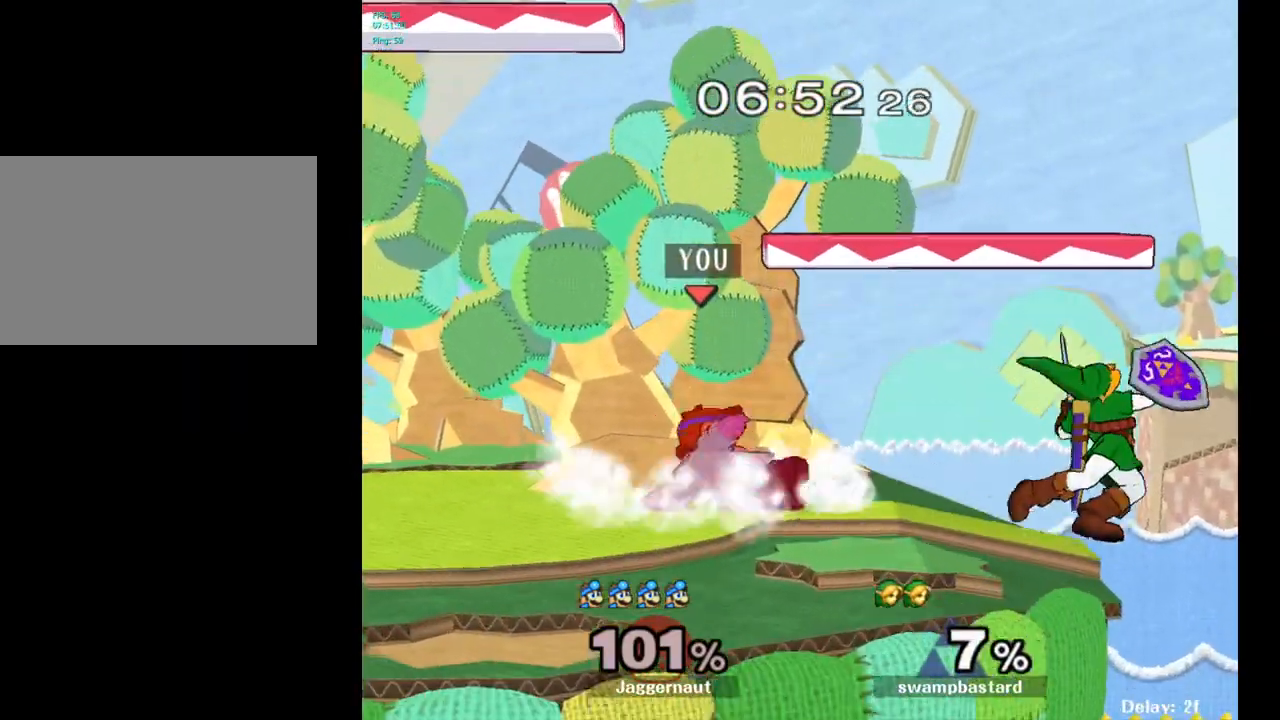
{"buttons": [], "left_stick": "center", "right_stick": "center", "events": [[33, "R1", "up"], [33, "left_stick", "center"], [250, "left_stick", "left"], [367, "Y", "down"], [467, "Y", "up"], [467, "left_stick", "center"]]}
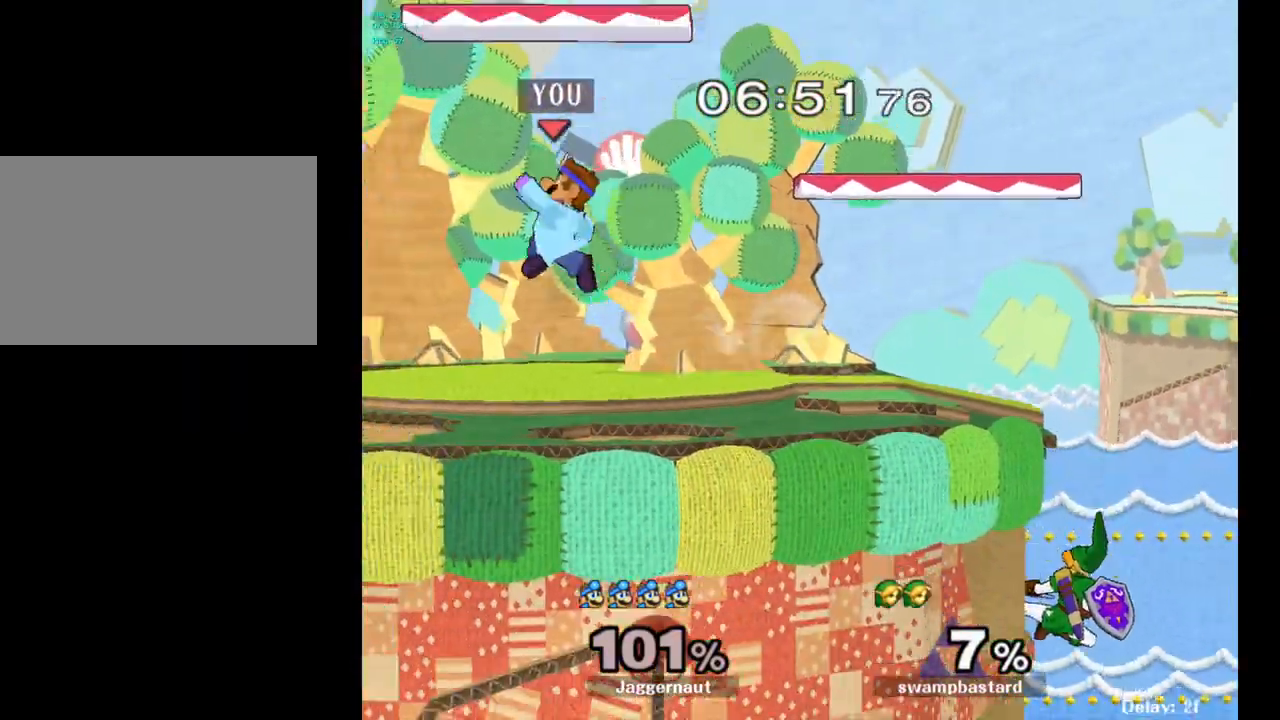
{"buttons": [], "left_stick": "right", "right_stick": "center", "events": [[250, "left_stick", "right"]]}
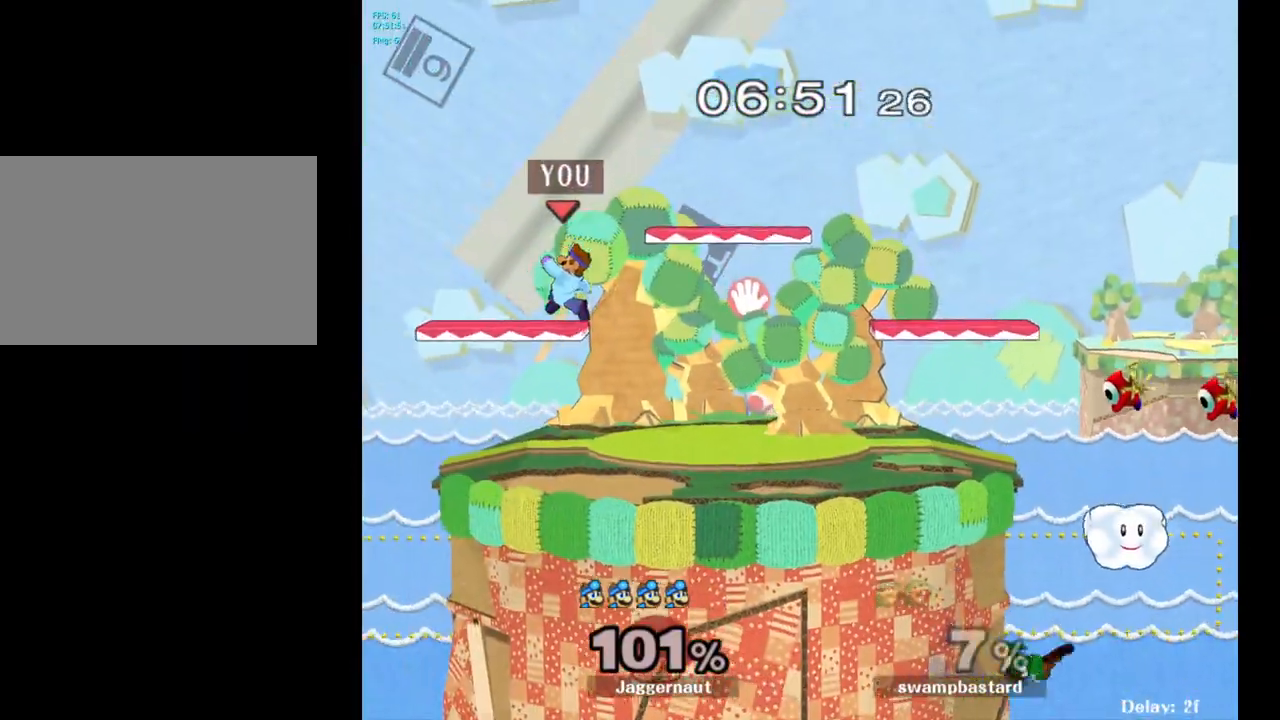
{"buttons": [], "left_stick": "right", "right_stick": "center", "events": [[233, "left_stick", "center"], [333, "left_stick", "right"]]}
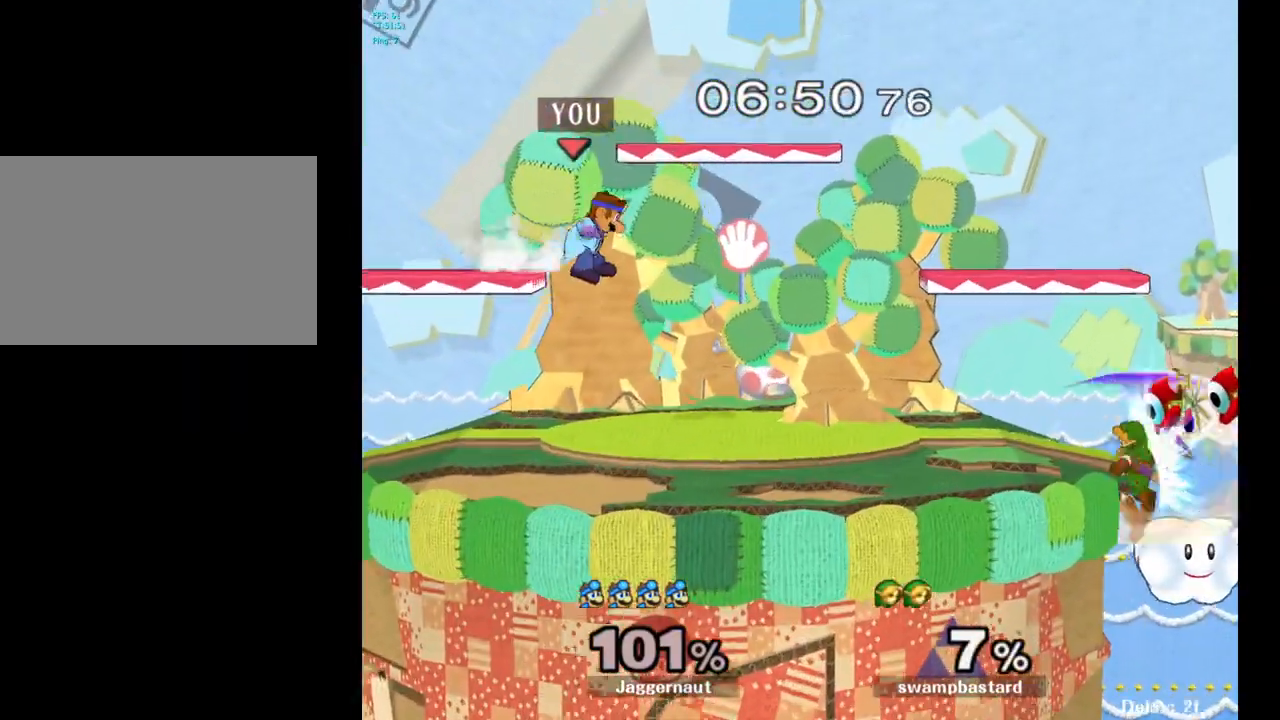
{"buttons": [], "left_stick": "right", "right_stick": "center", "events": [[117, "left_stick", "down"], [250, "left_stick", "center"], [333, "left_stick", "right"]]}
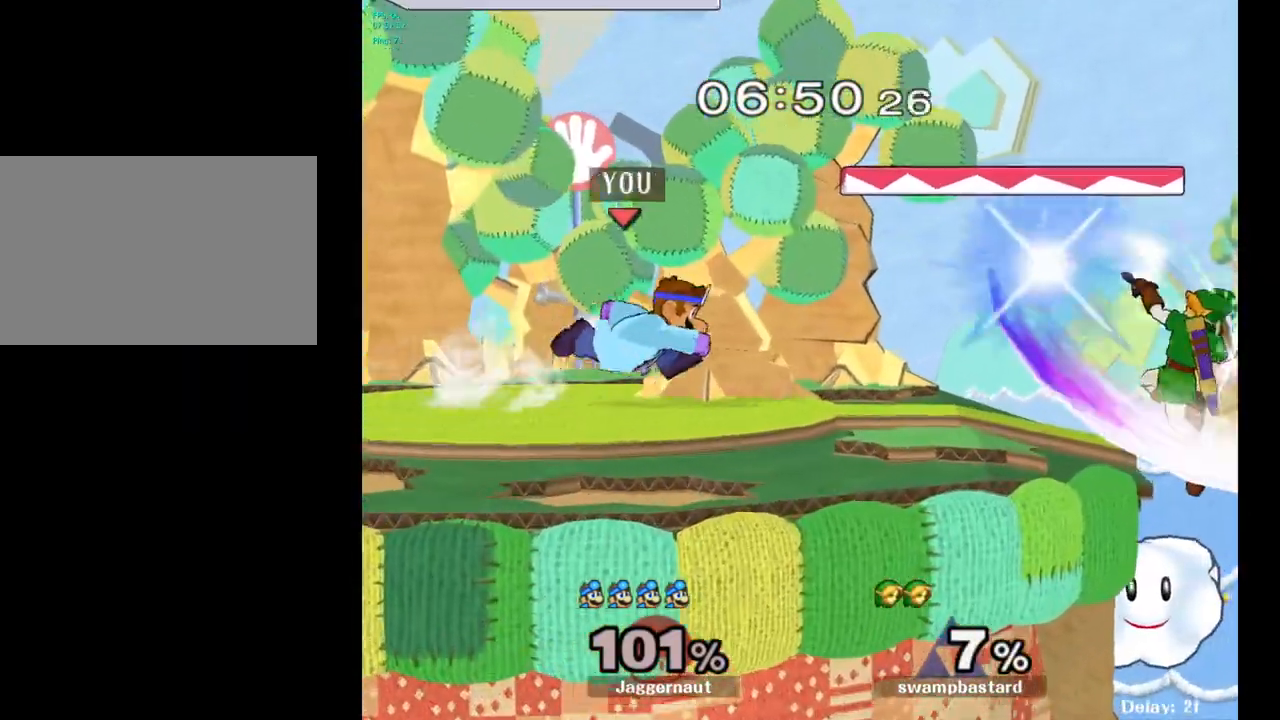
{"buttons": [], "left_stick": "right", "right_stick": "center", "events": [[100, "Y", "down"], [100, "left_stick", "down"], [150, "left_stick", "down-left"], [167, "R1", "down"], [267, "left_stick", "center"], [300, "Y", "up"], [317, "R1", "up"], [400, "left_stick", "right"]]}
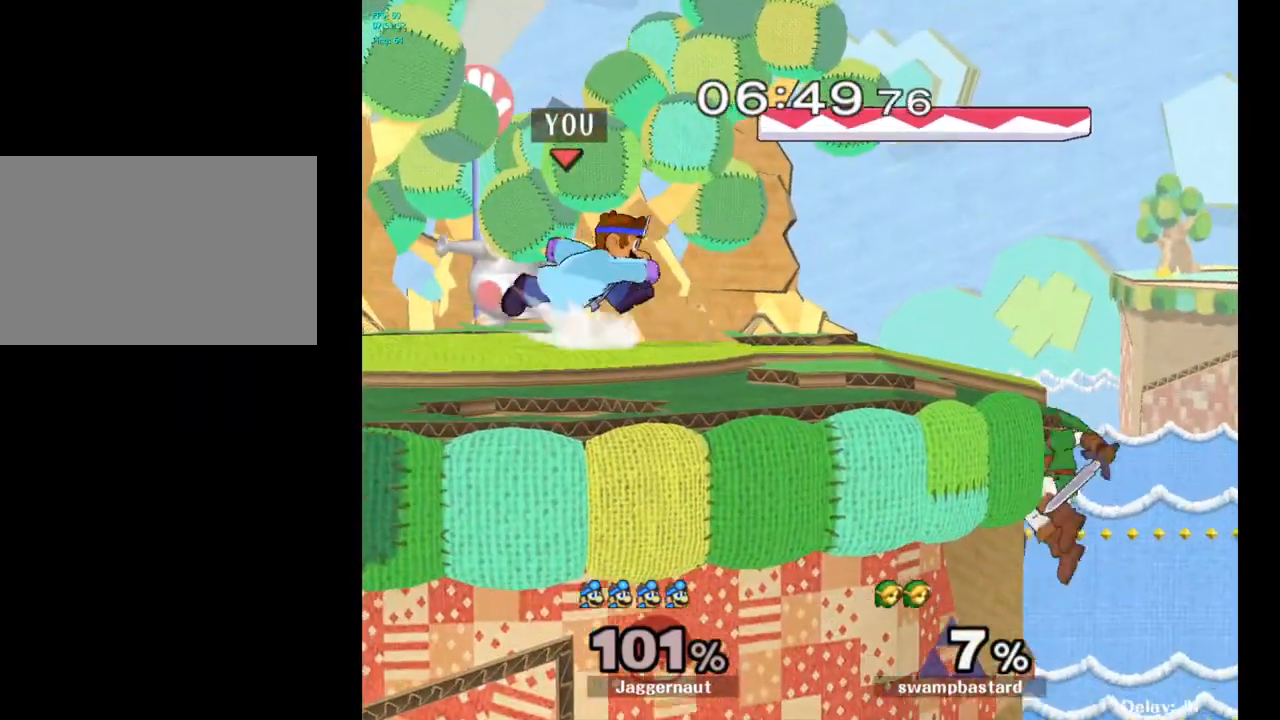
{"buttons": ["Y"], "left_stick": "down-right", "right_stick": "center", "events": [[183, "Y", "down"], [200, "left_stick", "down-left"], [250, "R1", "down"], [350, "left_stick", "center"], [367, "Y", "up"], [383, "R1", "up"], [500, "Y", "down"], [500, "left_stick", "down-right"]]}
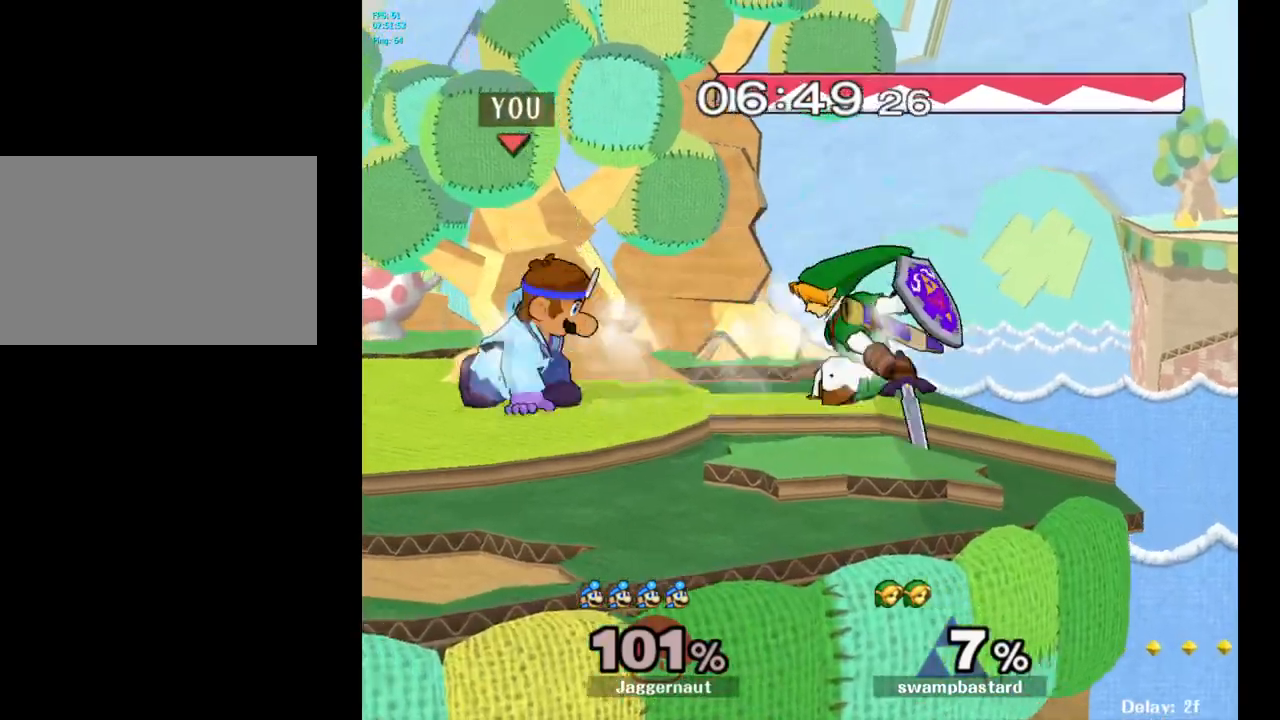
{"buttons": [], "left_stick": "center", "right_stick": "center", "events": [[50, "R1", "down"], [167, "Y", "up"], [183, "R1", "up"], [233, "left_stick", "center"], [283, "A", "down"], [400, "A", "up"]]}
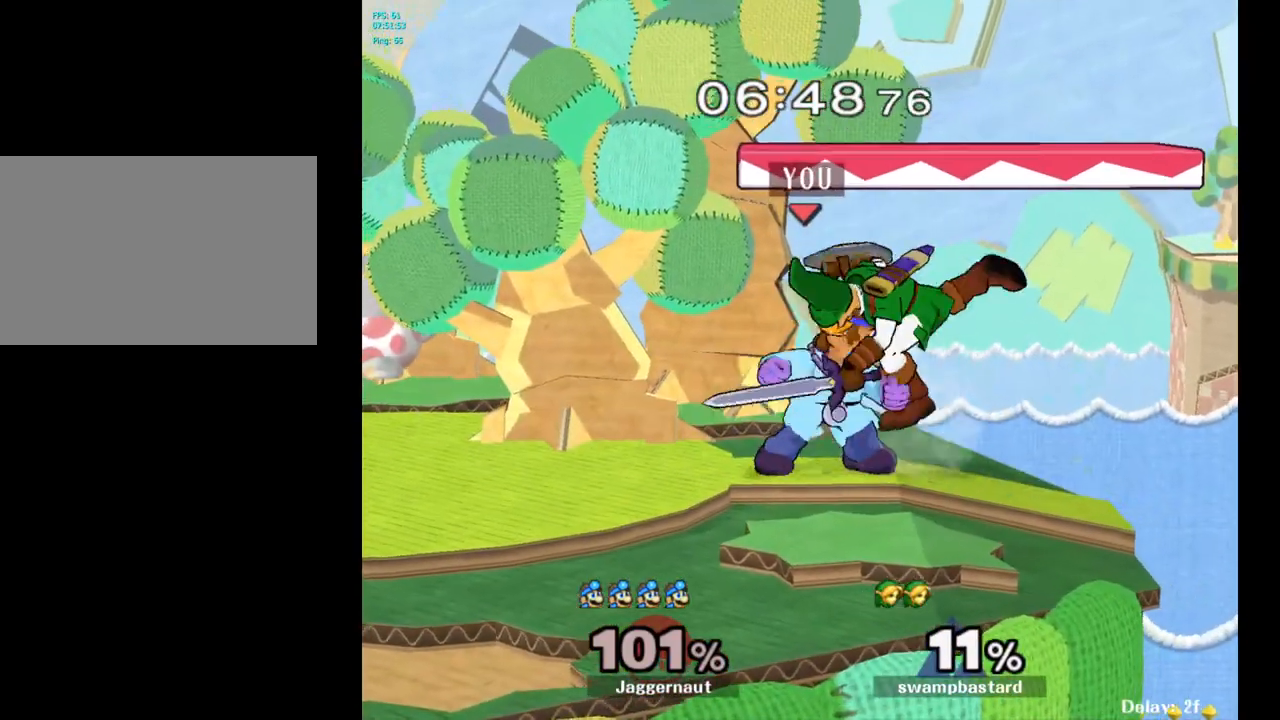
{"buttons": [], "left_stick": "right", "right_stick": "center", "events": [[167, "Z", "down"], [283, "Z", "up"], [383, "left_stick", "right"]]}
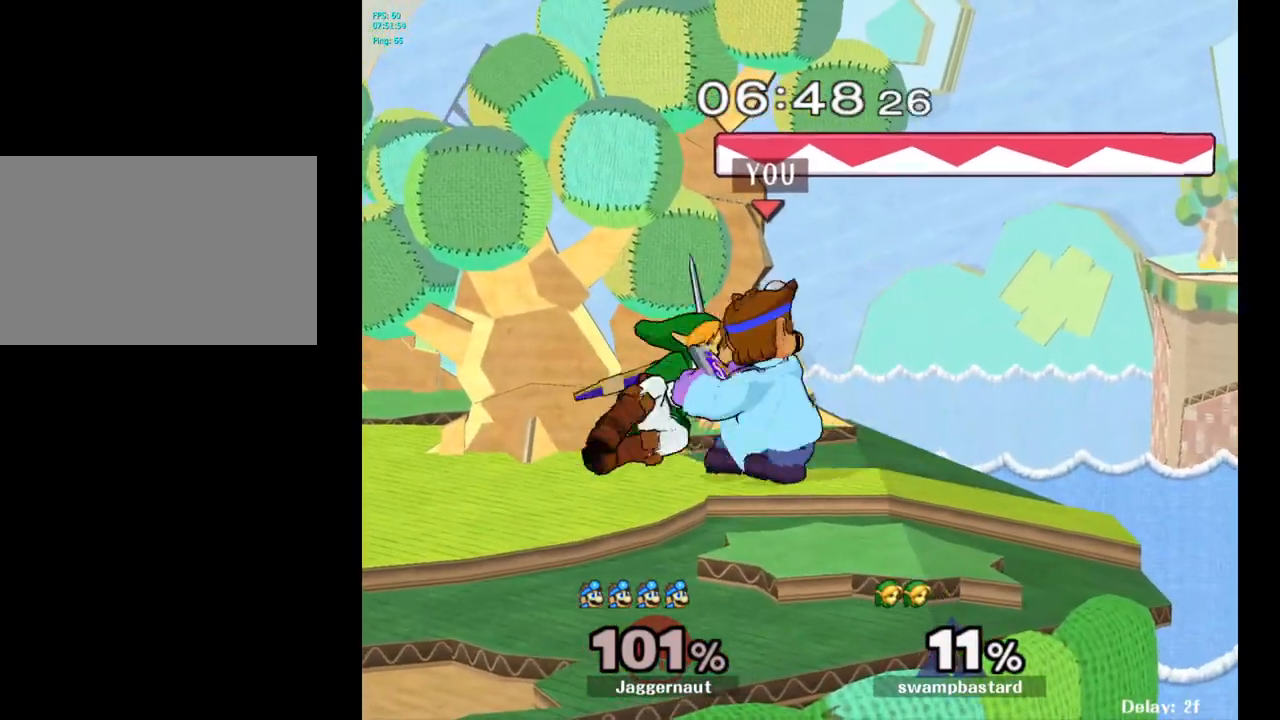
{"buttons": [], "left_stick": "center", "right_stick": "center", "events": [[83, "left_stick", "center"], [167, "left_stick", "right"], [450, "left_stick", "center"]]}
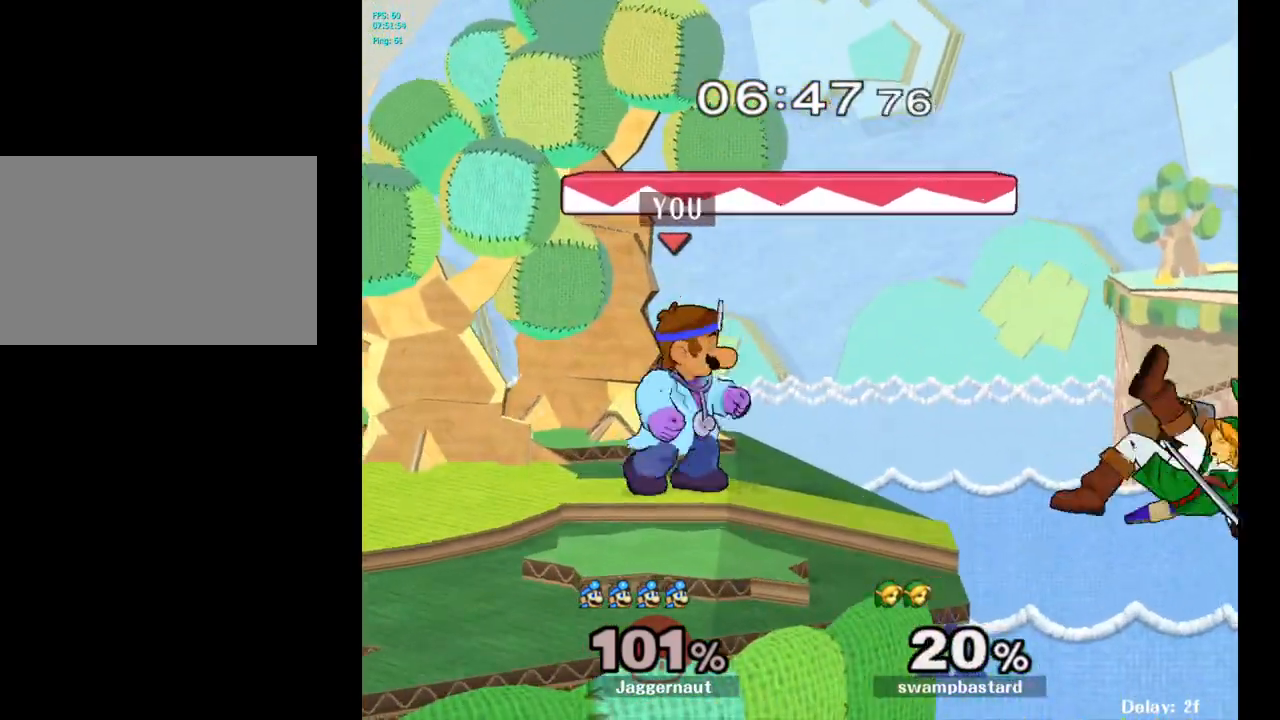
{"buttons": [], "left_stick": "center", "right_stick": "center", "events": [[17, "B", "down"], [117, "B", "up"]]}
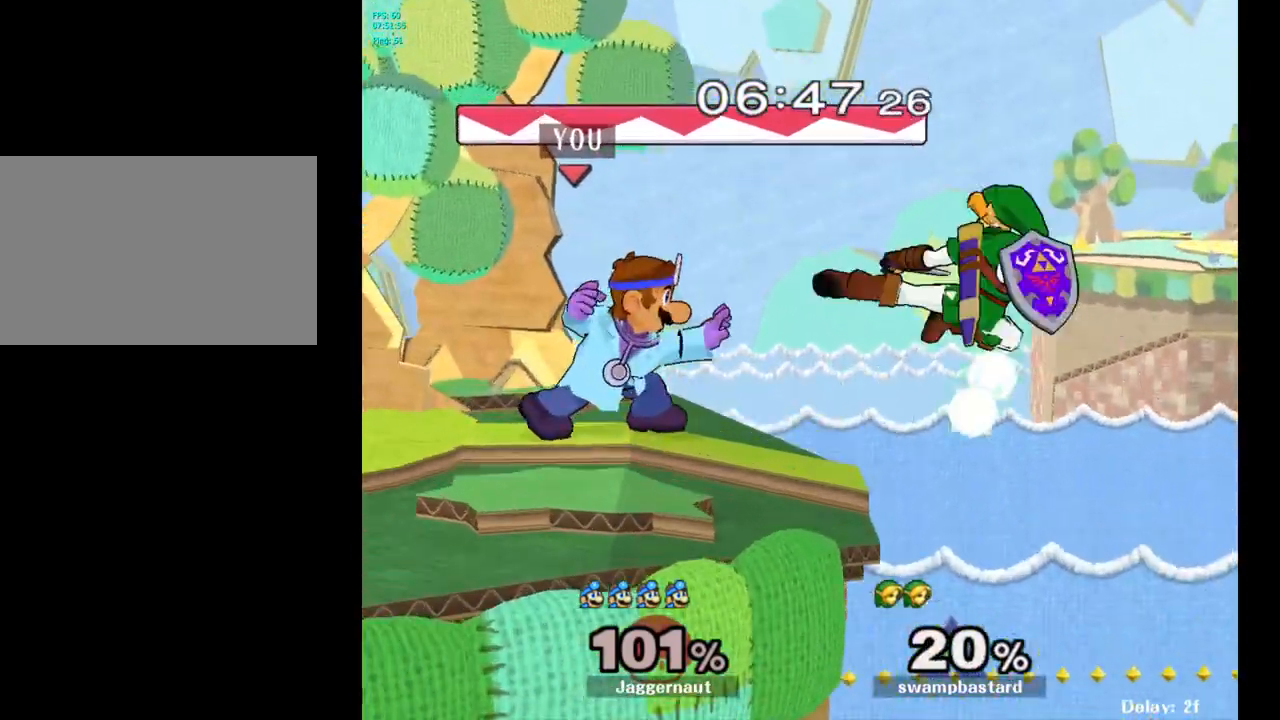
{"buttons": [], "left_stick": "center", "right_stick": "center", "events": [[400, "A", "down"], [500, "A", "up"]]}
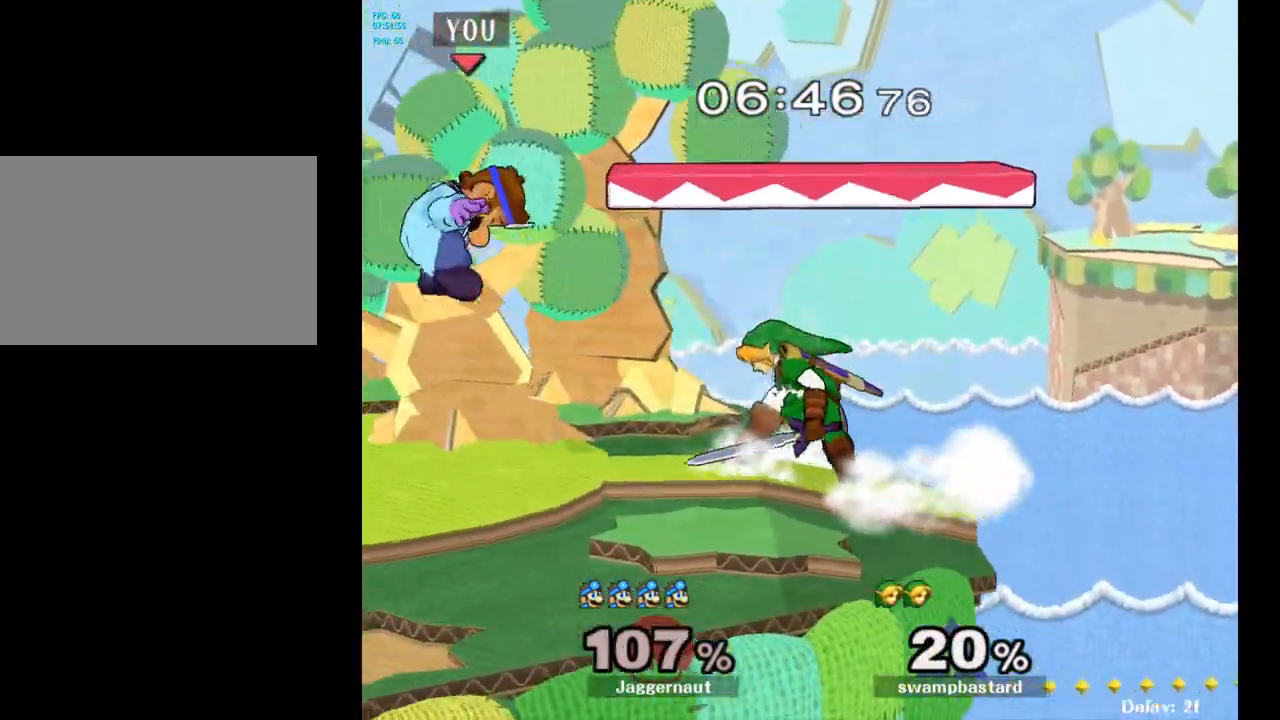
{"buttons": ["Y"], "left_stick": "center", "right_stick": "center", "events": [[450, "Y", "down"]]}
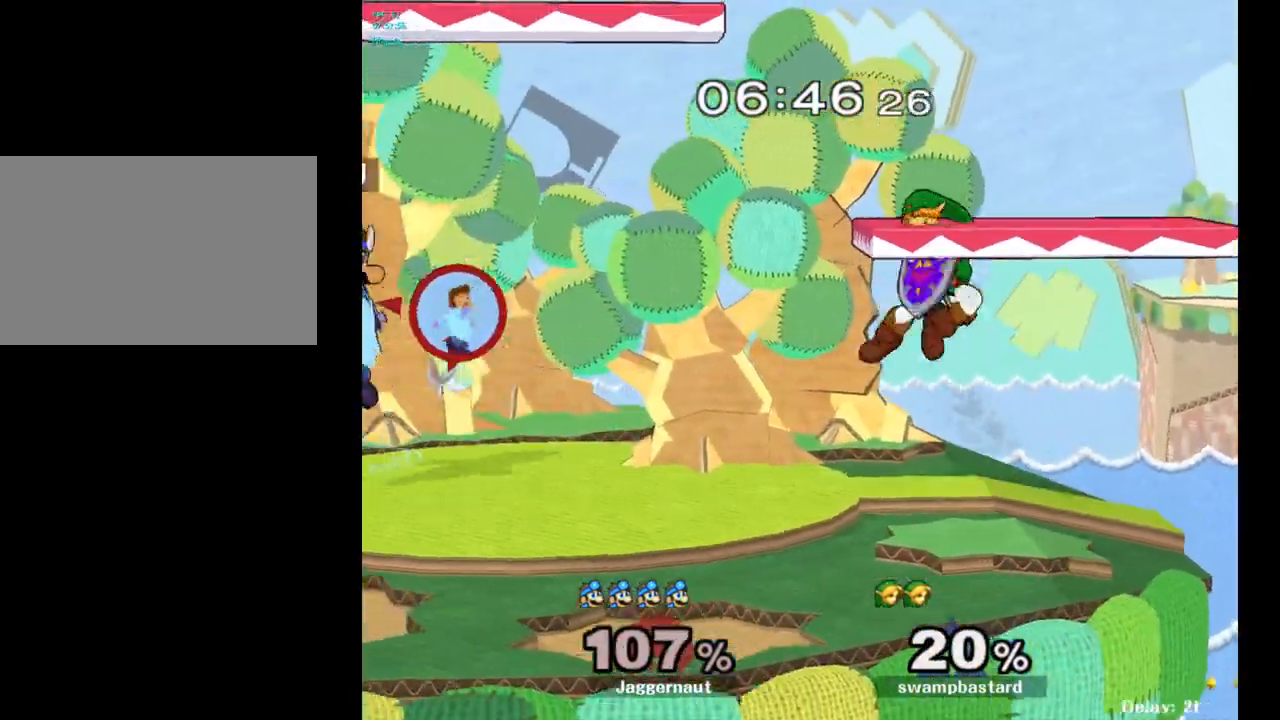
{"buttons": [], "left_stick": "center", "right_stick": "center", "events": [[50, "Y", "up"], [150, "B", "down"], [233, "B", "up"]]}
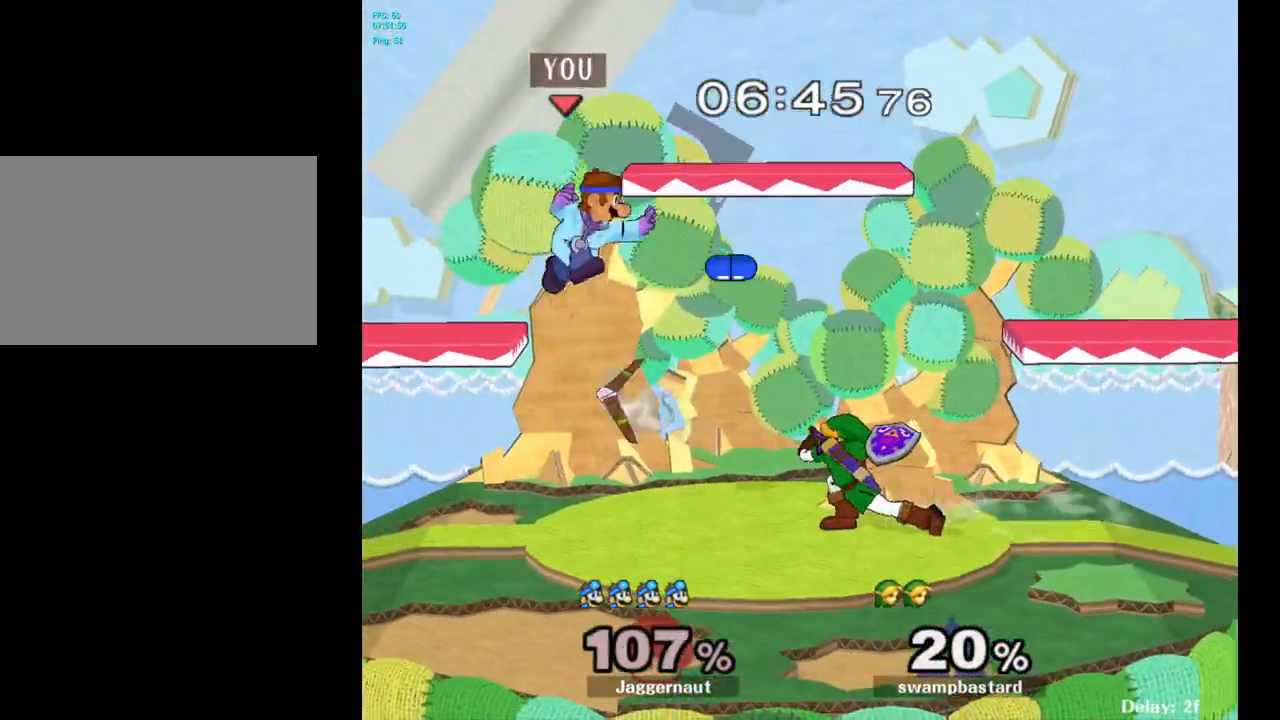
{"buttons": [], "left_stick": "left", "right_stick": "center", "events": [[33, "left_stick", "left"]]}
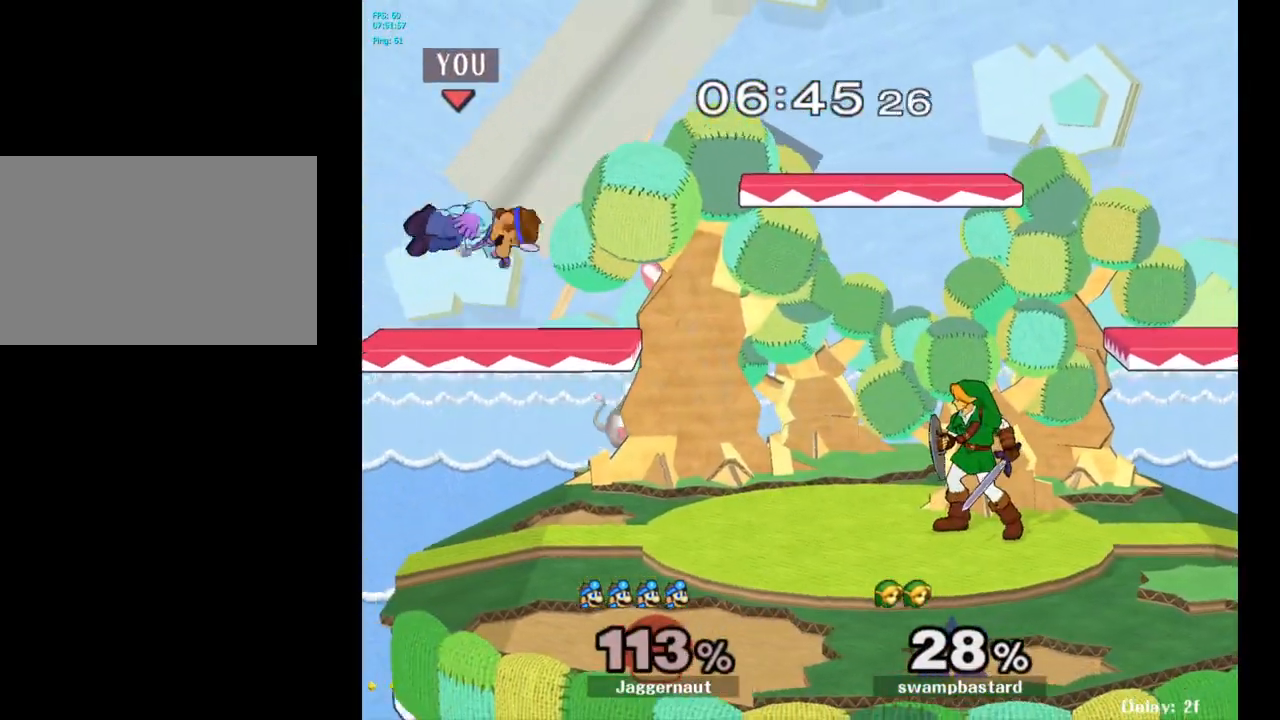
{"buttons": [], "left_stick": "right", "right_stick": "center", "events": [[83, "left_stick", "right"], [317, "left_stick", "center"], [383, "left_stick", "right"], [400, "Y", "down"], [433, "Y", "up"]]}
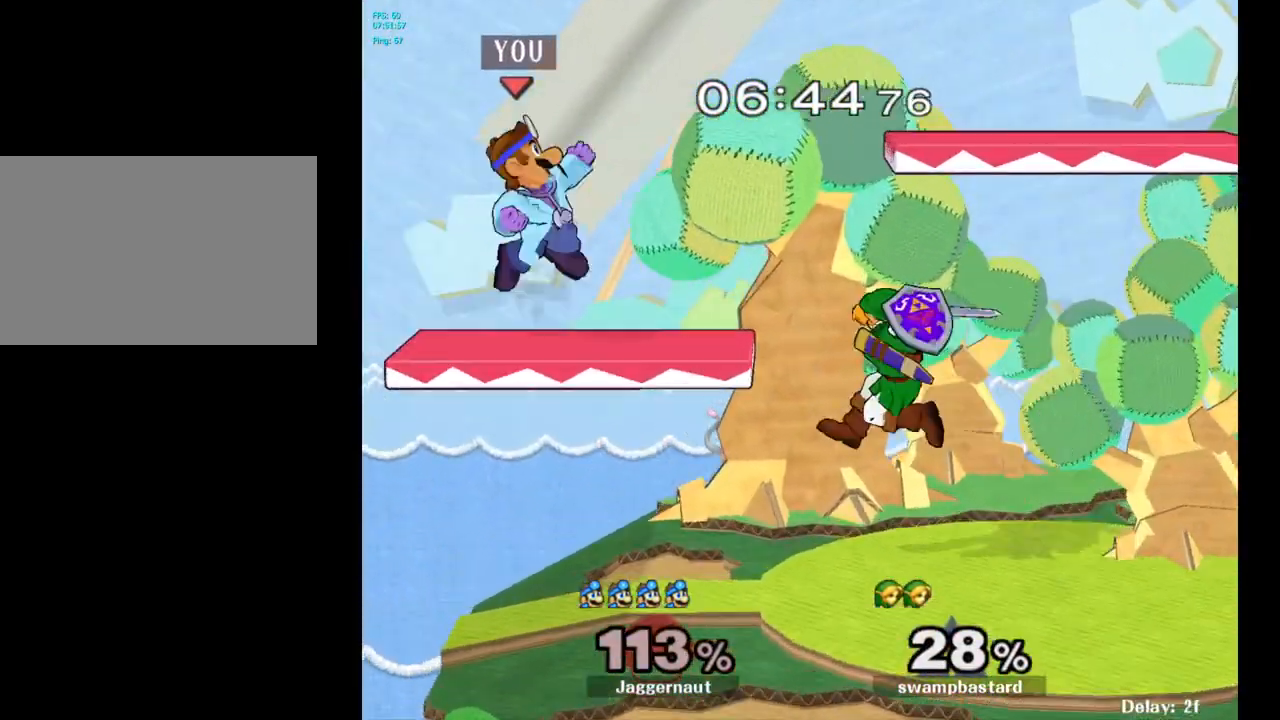
{"buttons": [], "left_stick": "right", "right_stick": "center", "events": [[67, "right_stick", "down"], [133, "right_stick", "center"], [217, "left_stick", "center"], [283, "left_stick", "down"], [450, "left_stick", "right"]]}
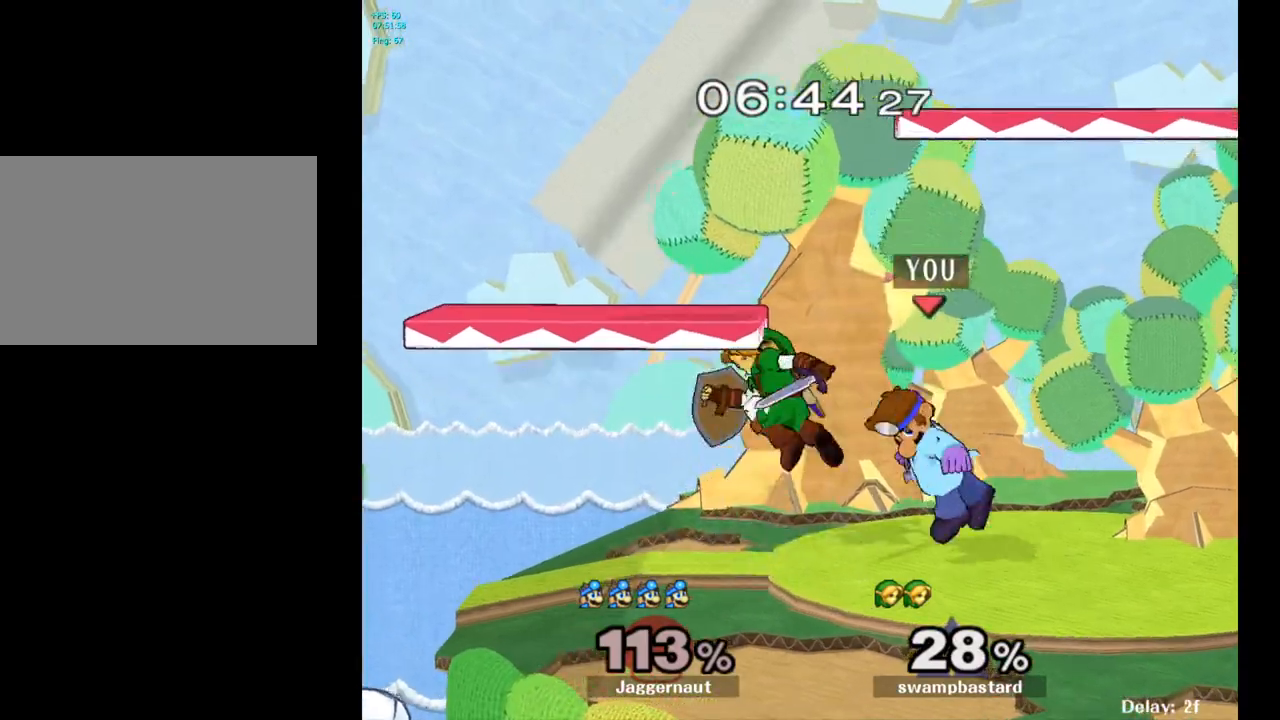
{"buttons": ["R1"], "left_stick": "center", "right_stick": "center", "events": [[33, "R1", "down"], [183, "left_stick", "center"]]}
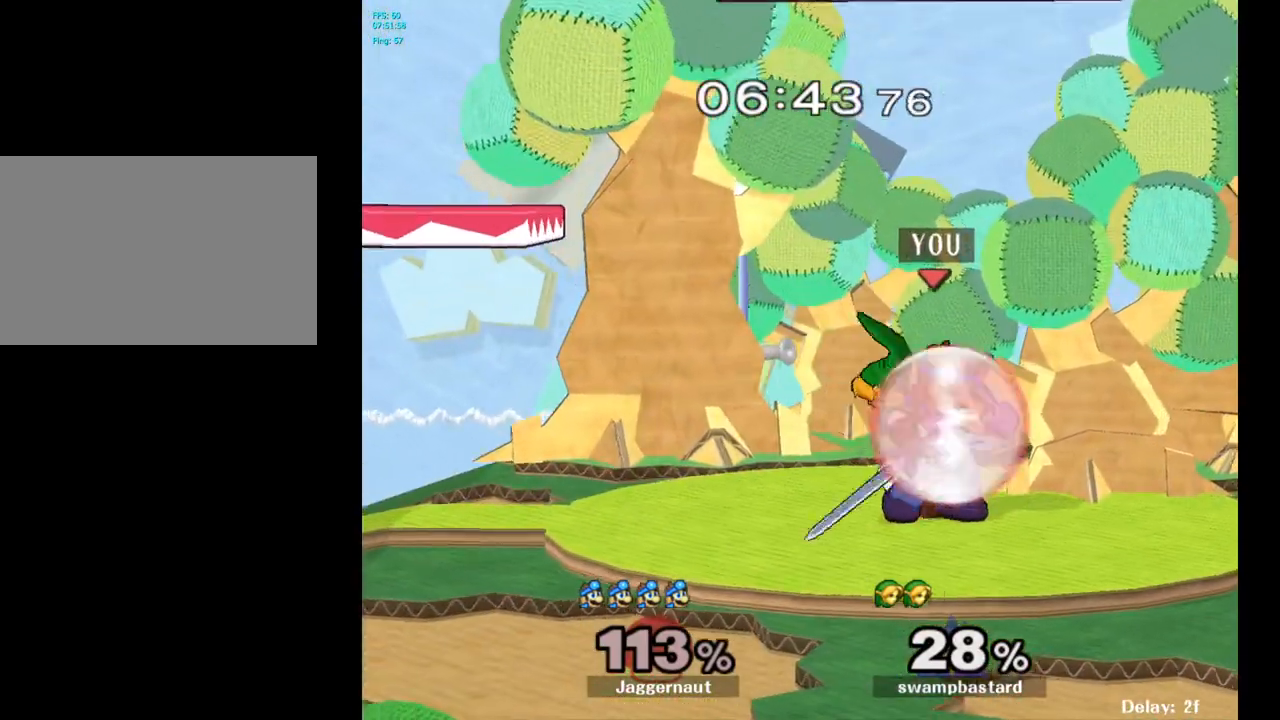
{"buttons": [], "left_stick": "center", "right_stick": "center", "events": [[17, "left_stick", "left"], [217, "left_stick", "center"], [300, "R1", "up"]]}
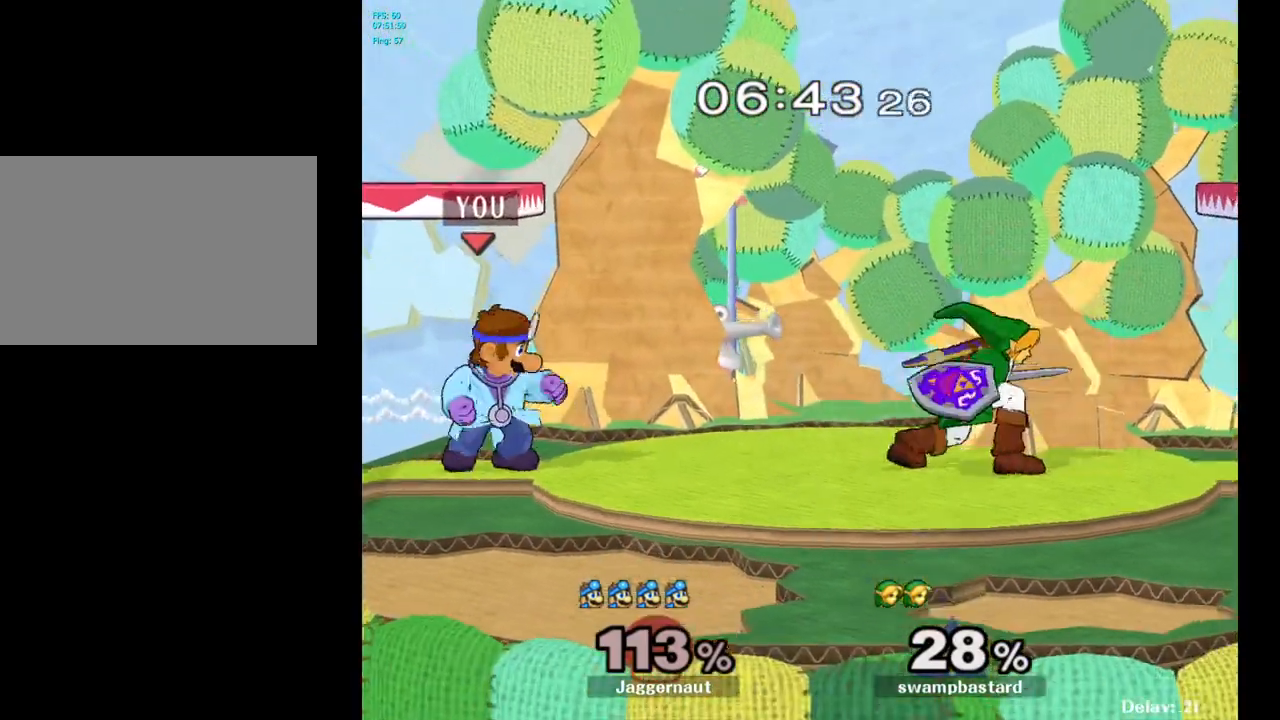
{"buttons": [], "left_stick": "center", "right_stick": "center", "events": [[33, "left_stick", "right"], [100, "Y", "down"], [133, "Y", "up"], [200, "left_stick", "center"], [233, "A", "down"], [333, "A", "up"]]}
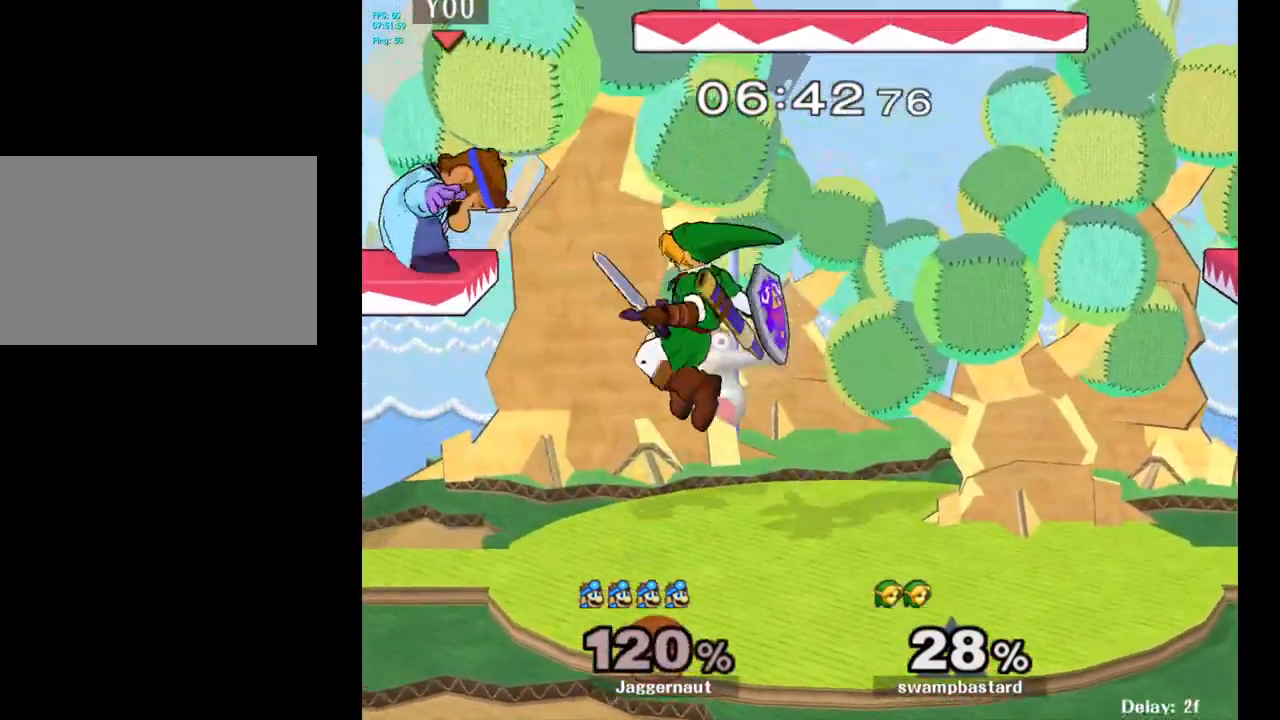
{"buttons": [], "left_stick": "right", "right_stick": "center", "events": [[50, "left_stick", "down"], [200, "left_stick", "center"], [367, "left_stick", "right"]]}
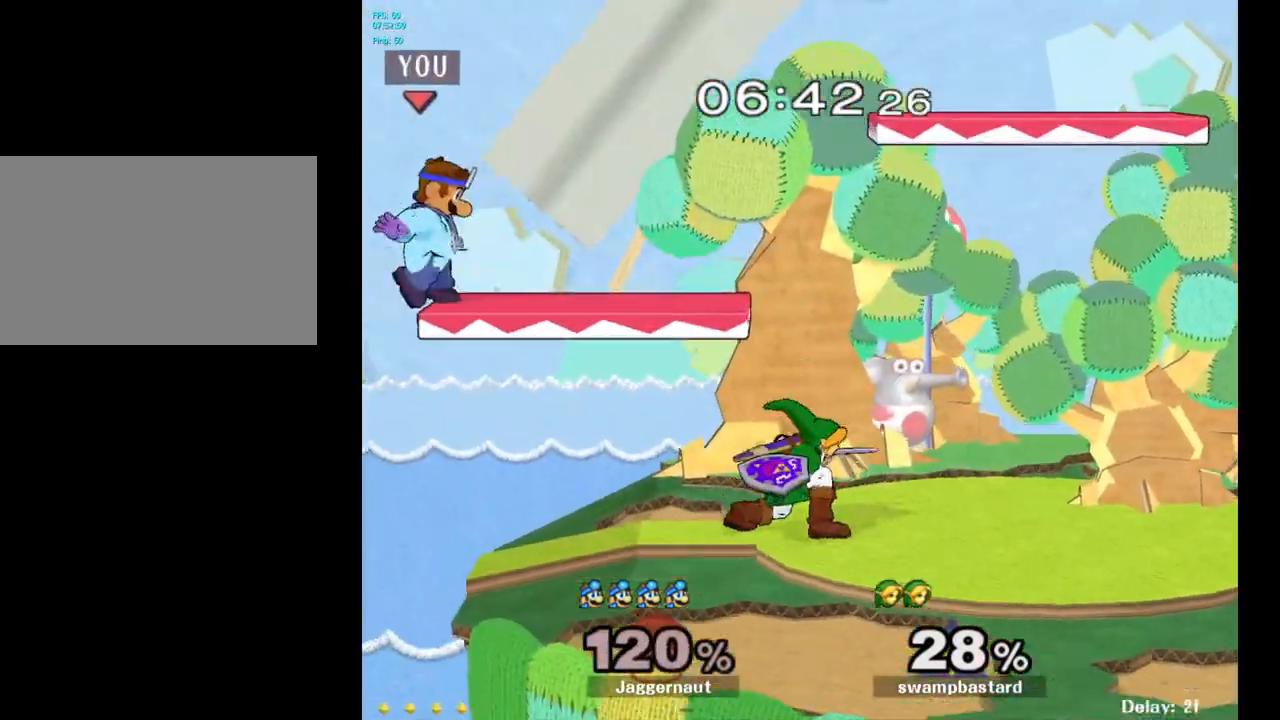
{"buttons": ["R1"], "left_stick": "center", "right_stick": "center", "events": [[300, "R1", "down"], [367, "left_stick", "center"]]}
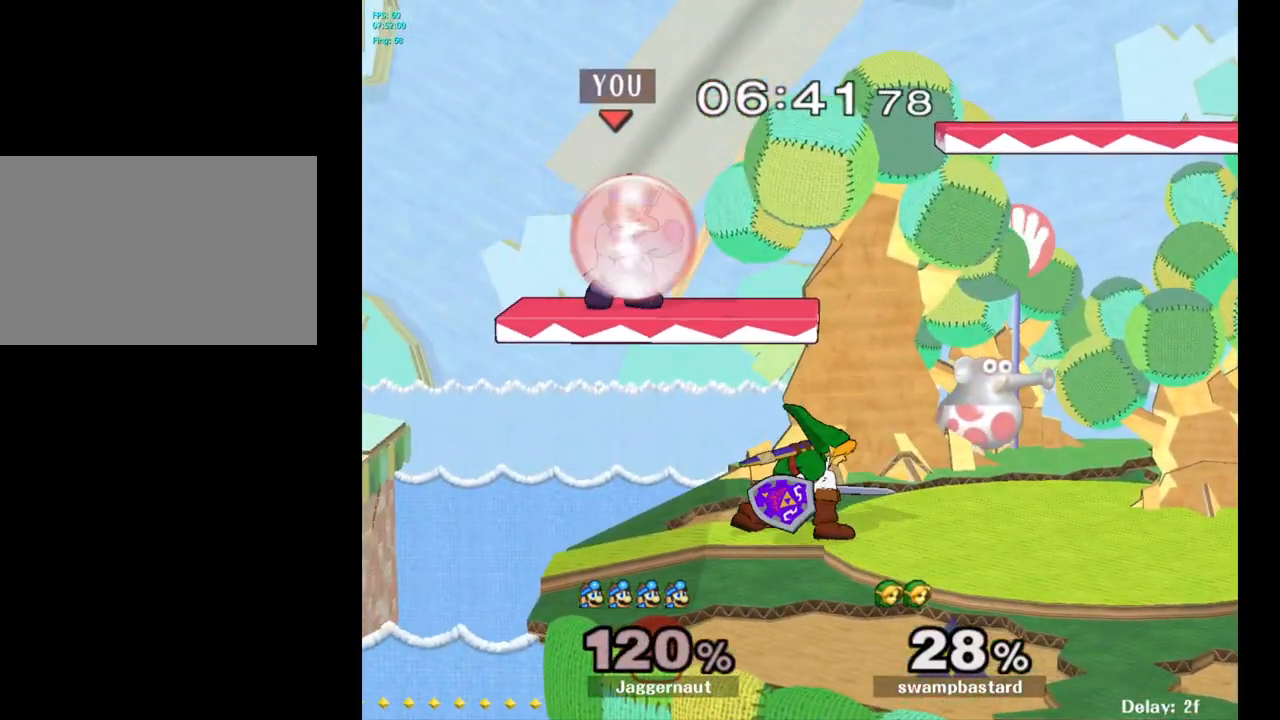
{"buttons": ["Y", "R1"], "left_stick": "right", "right_stick": "center", "events": [[450, "Y", "down"], [500, "left_stick", "right"]]}
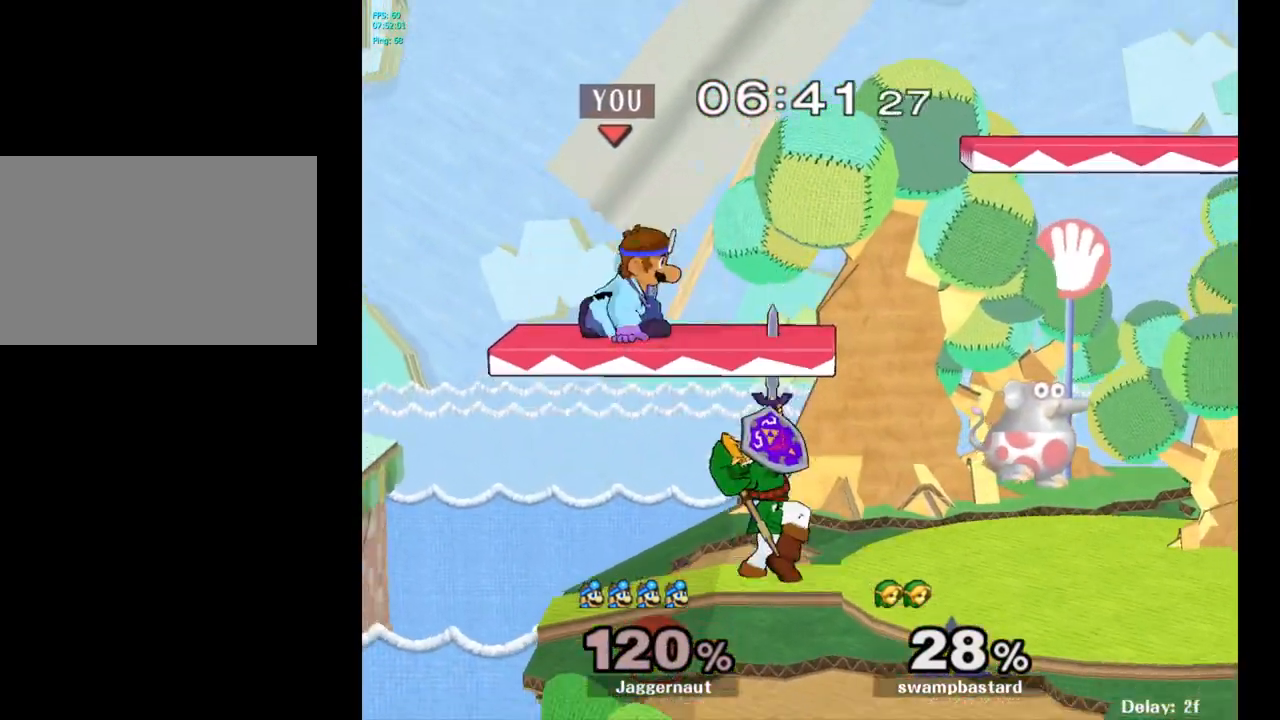
{"buttons": [], "left_stick": "down", "right_stick": "center", "events": [[183, "Y", "up"], [200, "R1", "up"], [317, "left_stick", "center"], [400, "left_stick", "down"]]}